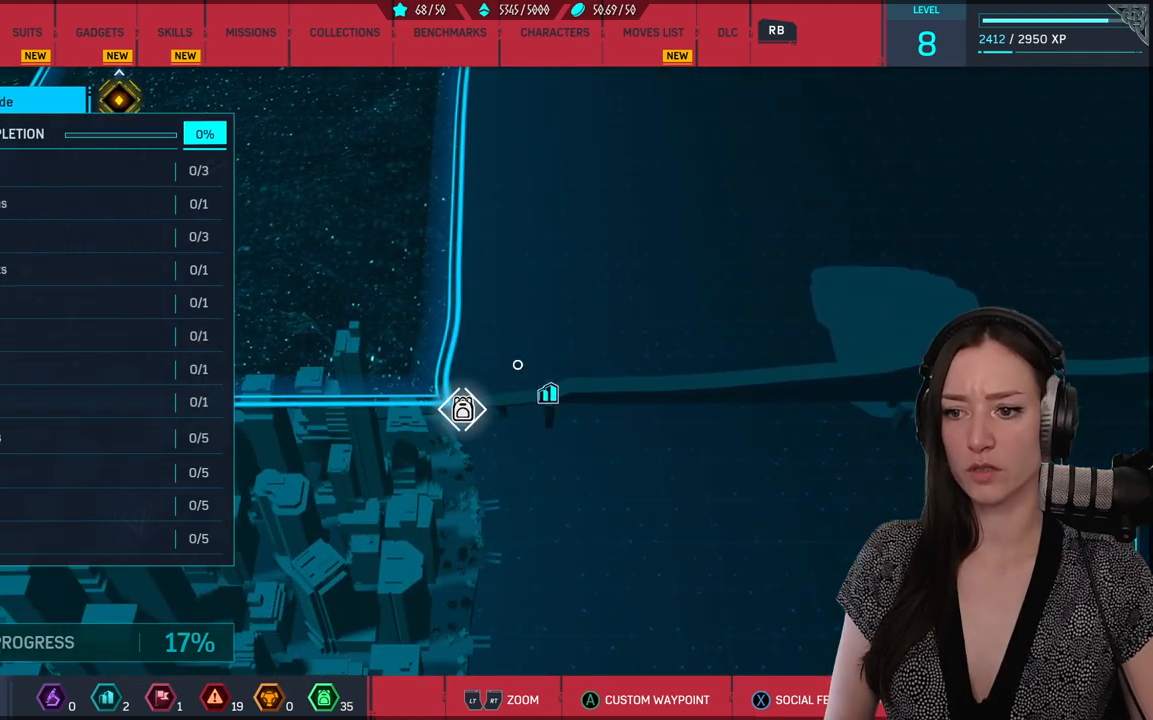
Gameplay with a controller (Xbox layout); each line is a JSON object with the inputs held at the frame after it. "events" lists button and stick changes between this image and that frame as [ms after this image, input, new state], when the widget could be followed in between.
{"buttons": [], "left_stick": "center", "right_stick": "center", "events": [[133, "right_stick", "center"], [200, "left_stick", "down"], [483, "left_stick", "center"]]}
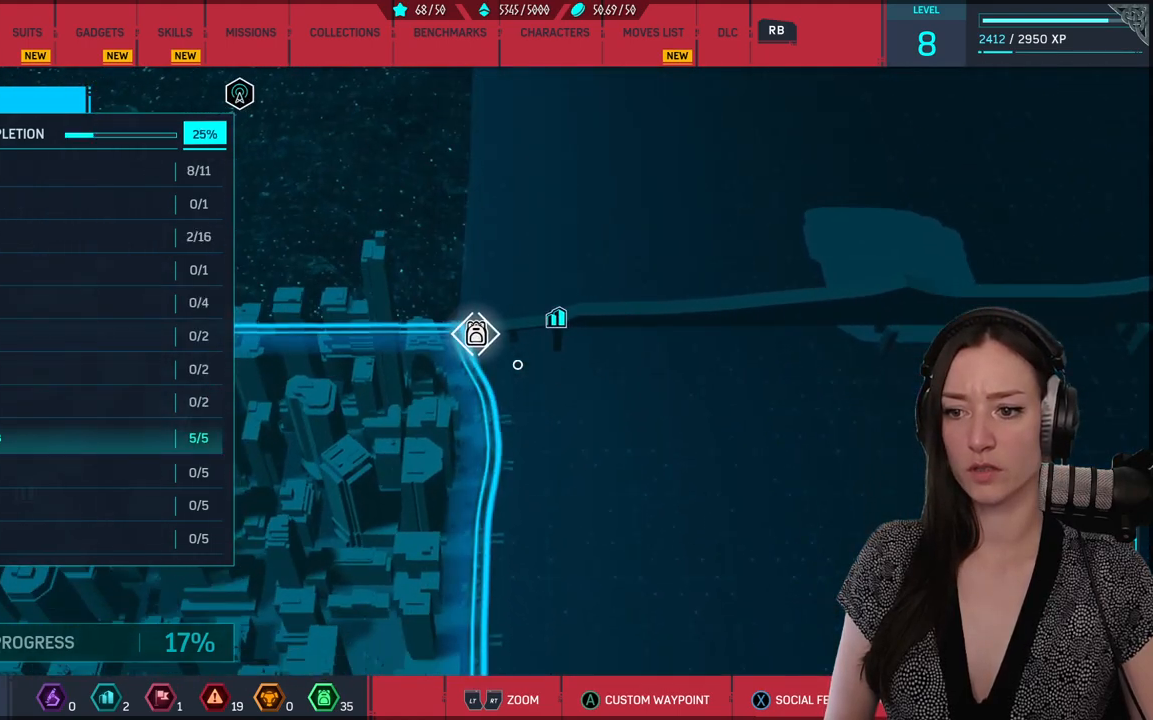
{"buttons": [], "left_stick": "left", "right_stick": "center", "events": [[450, "left_stick", "left"]]}
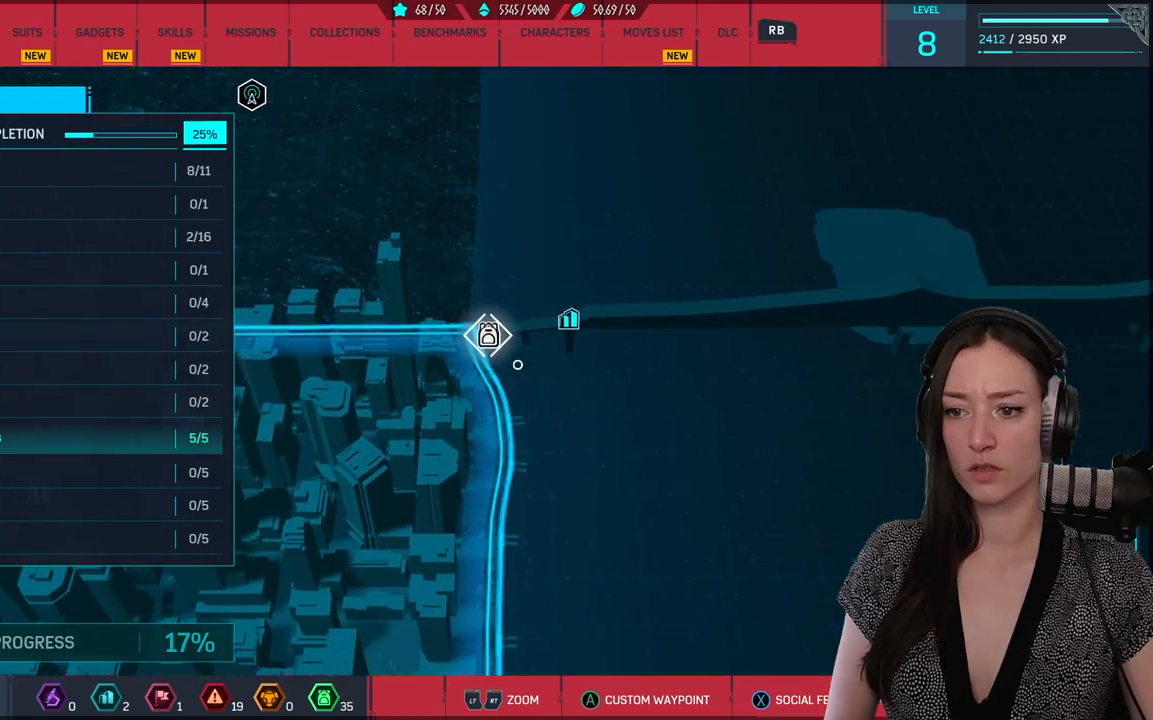
{"buttons": [], "left_stick": "center", "right_stick": "center", "events": [[133, "left_stick", "center"], [217, "B", "down"], [350, "B", "up"]]}
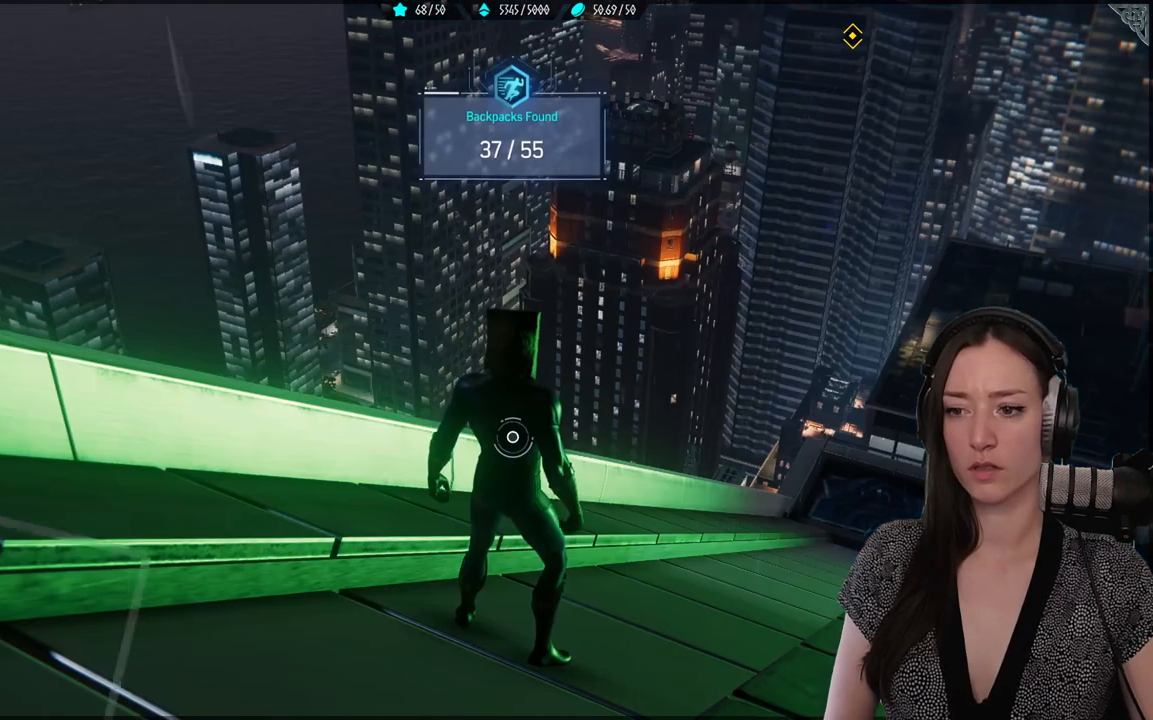
{"buttons": [], "left_stick": "center", "right_stick": "left", "events": [[383, "right_stick", "left"]]}
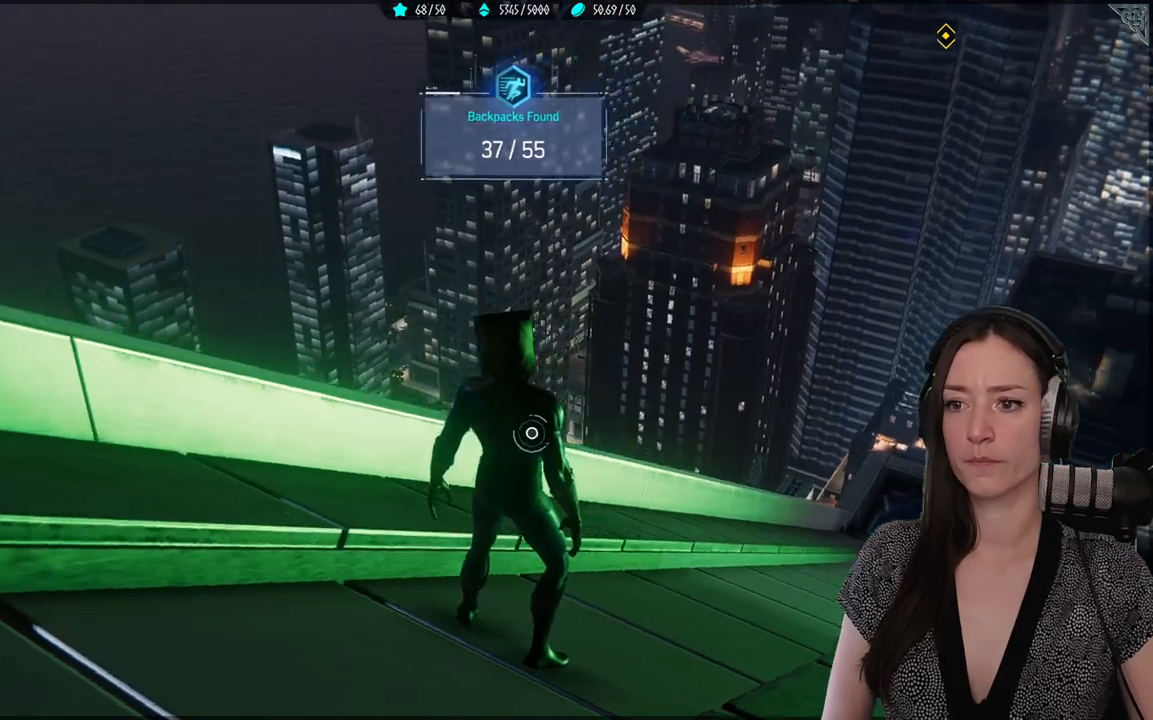
{"buttons": [], "left_stick": "up", "right_stick": "center", "events": [[233, "left_stick", "up"], [383, "right_stick", "center"]]}
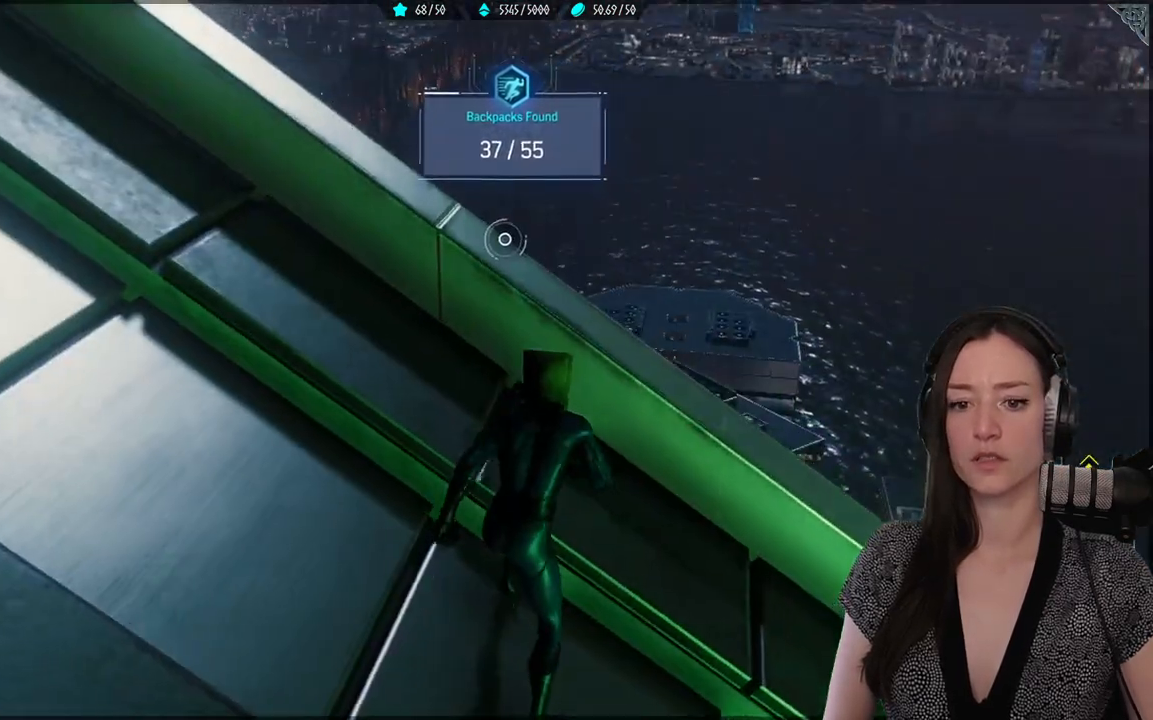
{"buttons": [], "left_stick": "up-left", "right_stick": "left", "events": [[67, "right_stick", "left"], [167, "left_stick", "up-left"]]}
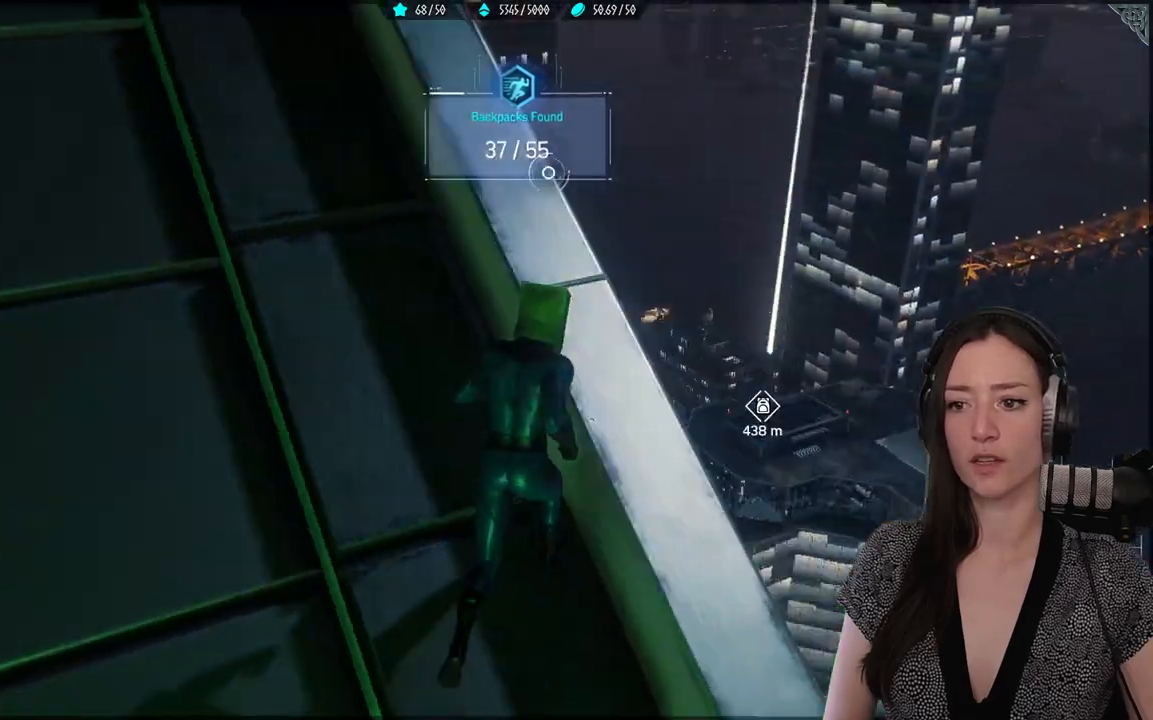
{"buttons": [], "left_stick": "up-left", "right_stick": "right", "events": [[100, "right_stick", "center"], [467, "right_stick", "right"]]}
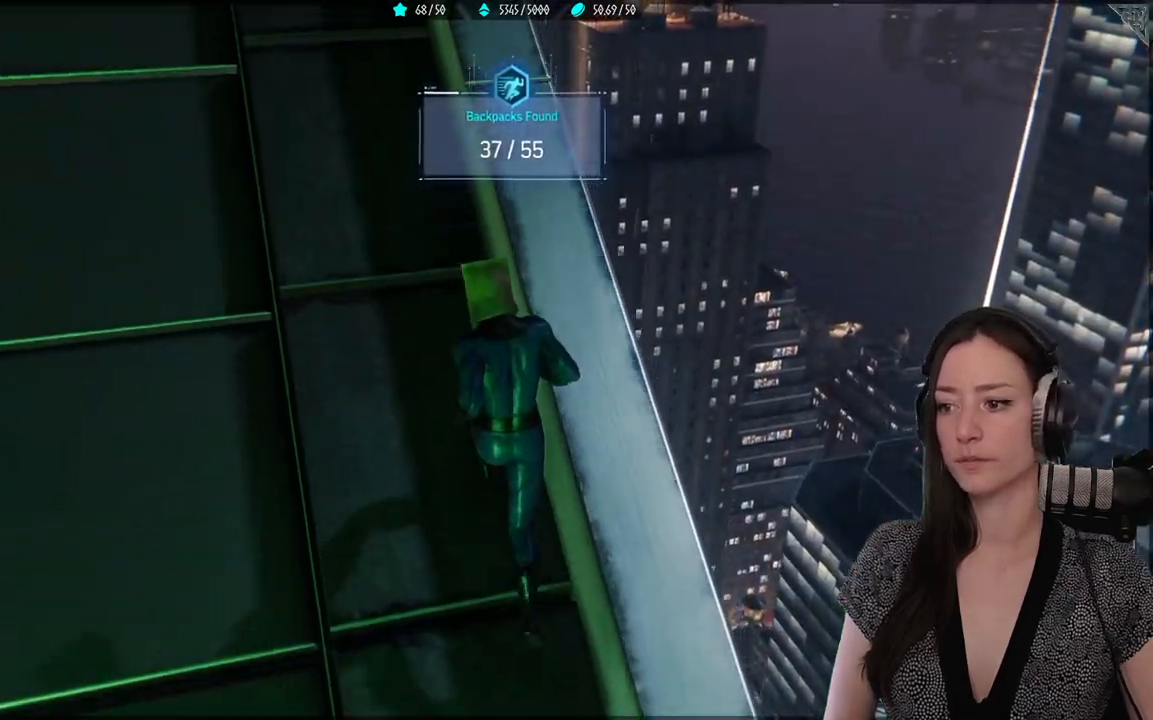
{"buttons": [], "left_stick": "up-left", "right_stick": "center", "events": [[417, "right_stick", "center"]]}
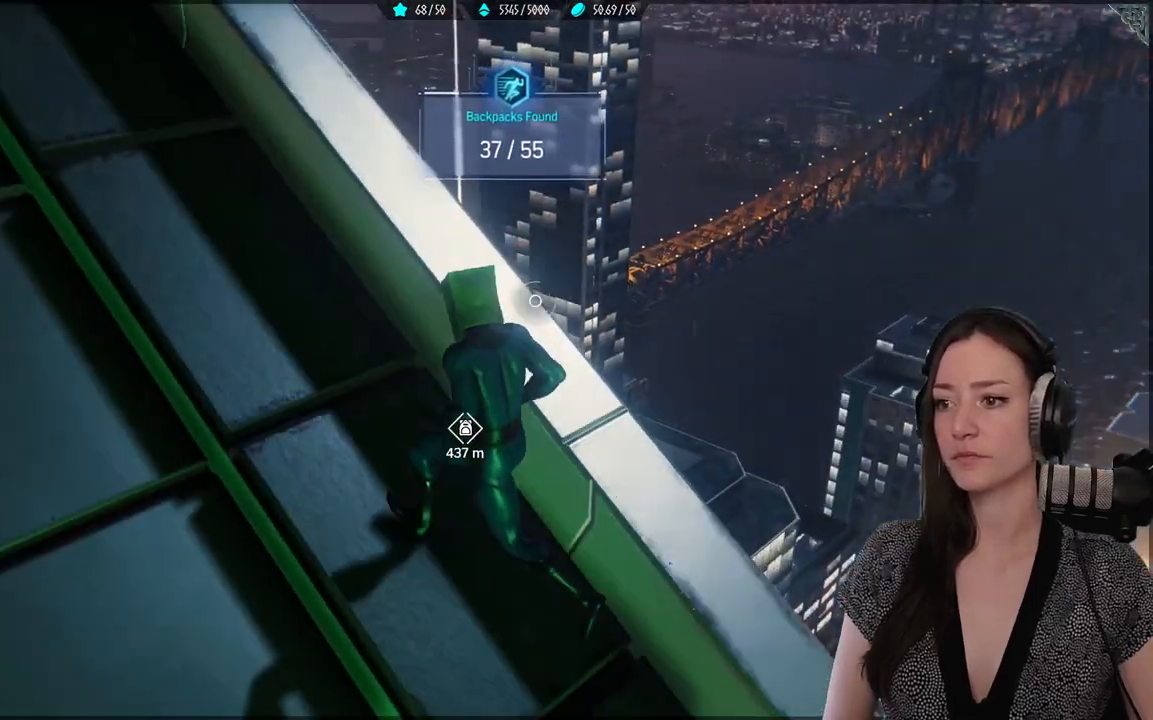
{"buttons": [], "left_stick": "up-left", "right_stick": "center", "events": []}
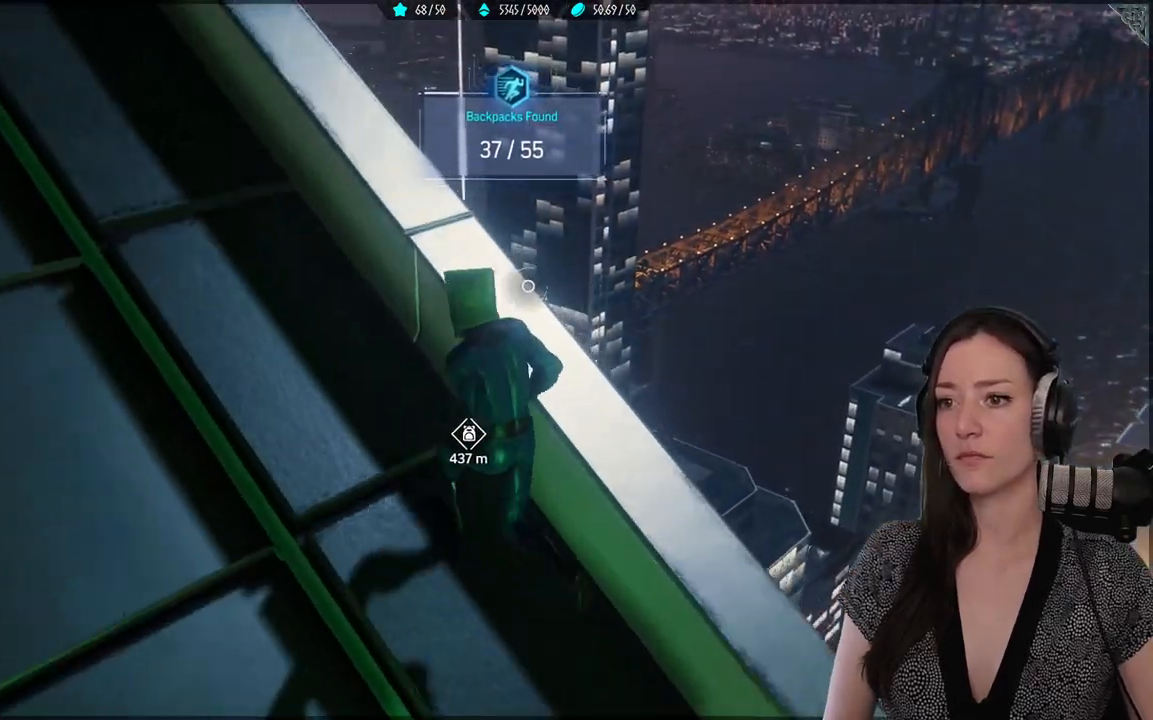
{"buttons": ["A"], "left_stick": "up", "right_stick": "center", "events": [[200, "left_stick", "up"], [333, "A", "down"]]}
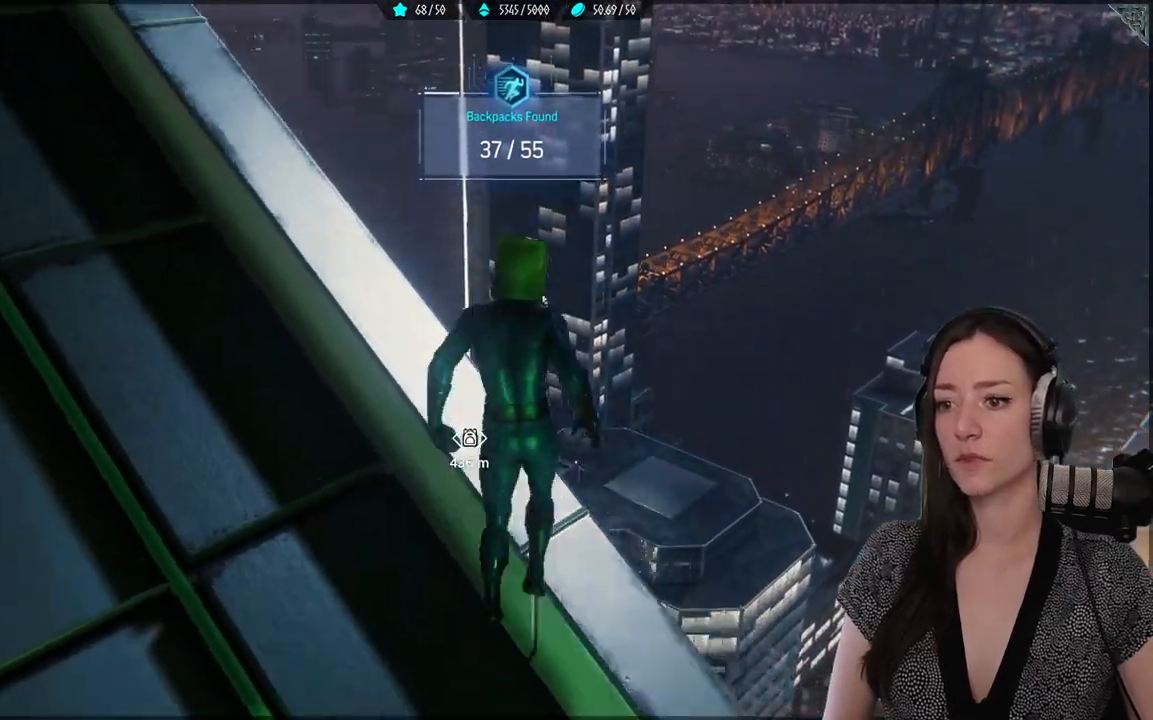
{"buttons": [], "left_stick": "up", "right_stick": "down", "events": [[83, "A", "up"], [250, "right_stick", "down"]]}
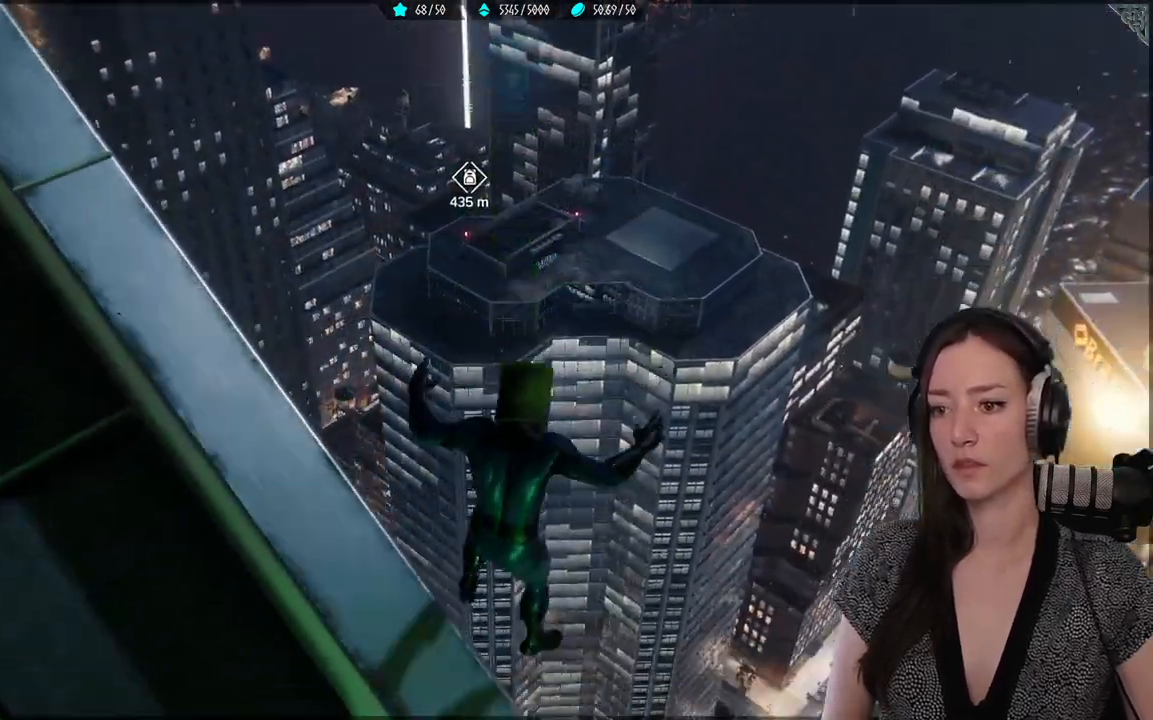
{"buttons": [], "left_stick": "up", "right_stick": "center", "events": [[167, "right_stick", "center"], [267, "A", "down"], [400, "A", "up"]]}
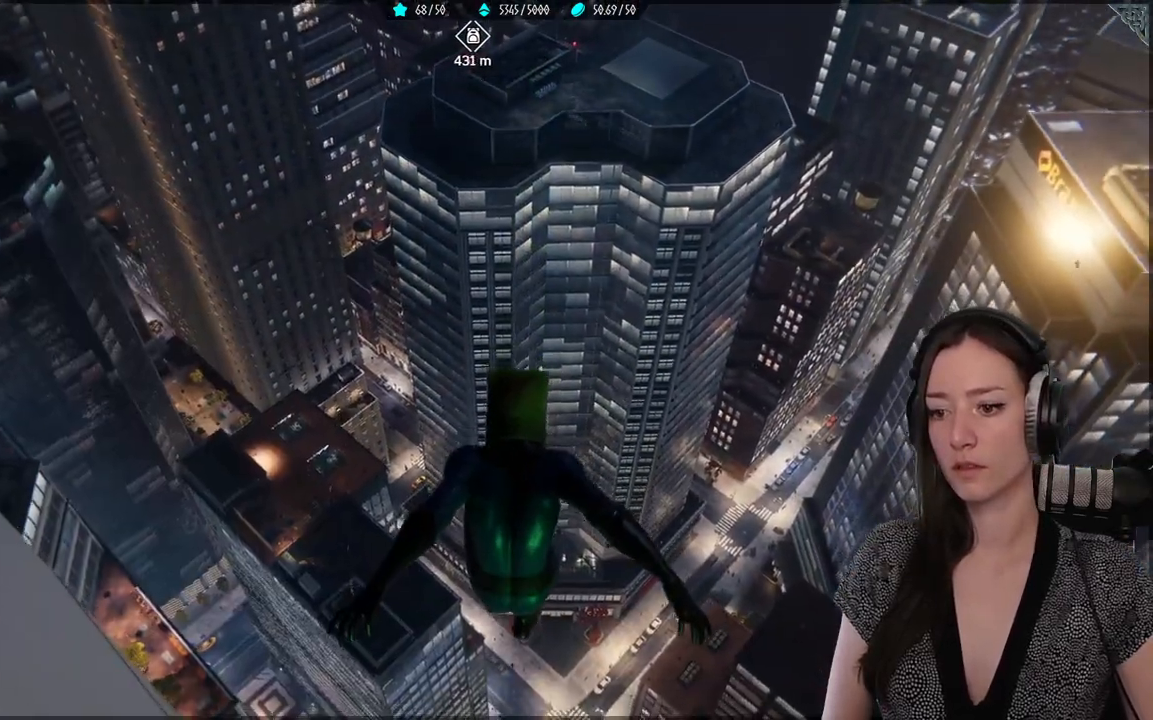
{"buttons": [], "left_stick": "up", "right_stick": "down-left", "events": [[167, "right_stick", "down"], [450, "right_stick", "down-left"]]}
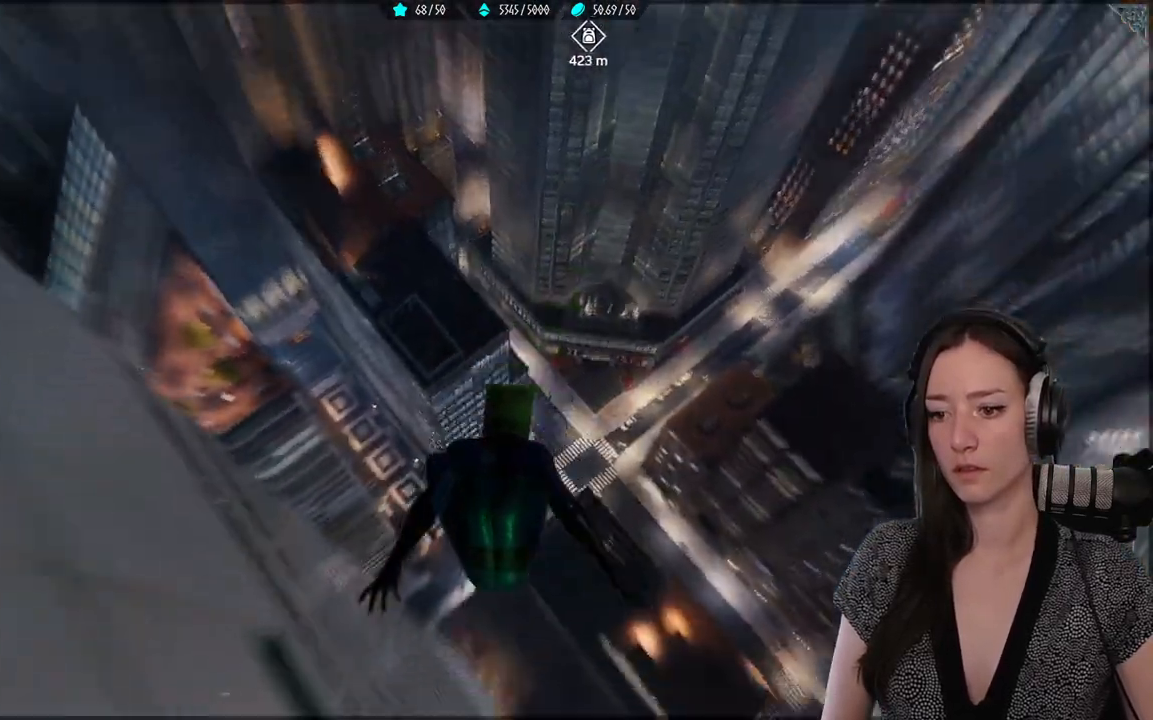
{"buttons": [], "left_stick": "up", "right_stick": "center", "events": [[83, "right_stick", "center"]]}
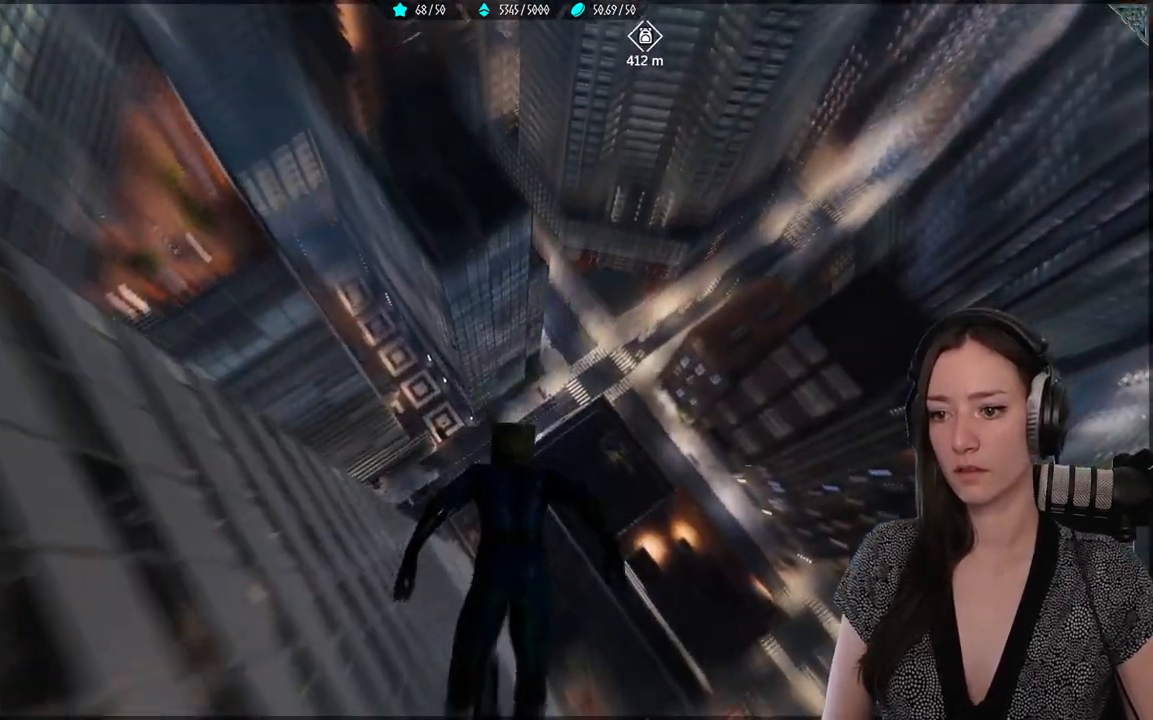
{"buttons": [], "left_stick": "up", "right_stick": "center", "events": [[17, "right_stick", "up"], [183, "right_stick", "center"]]}
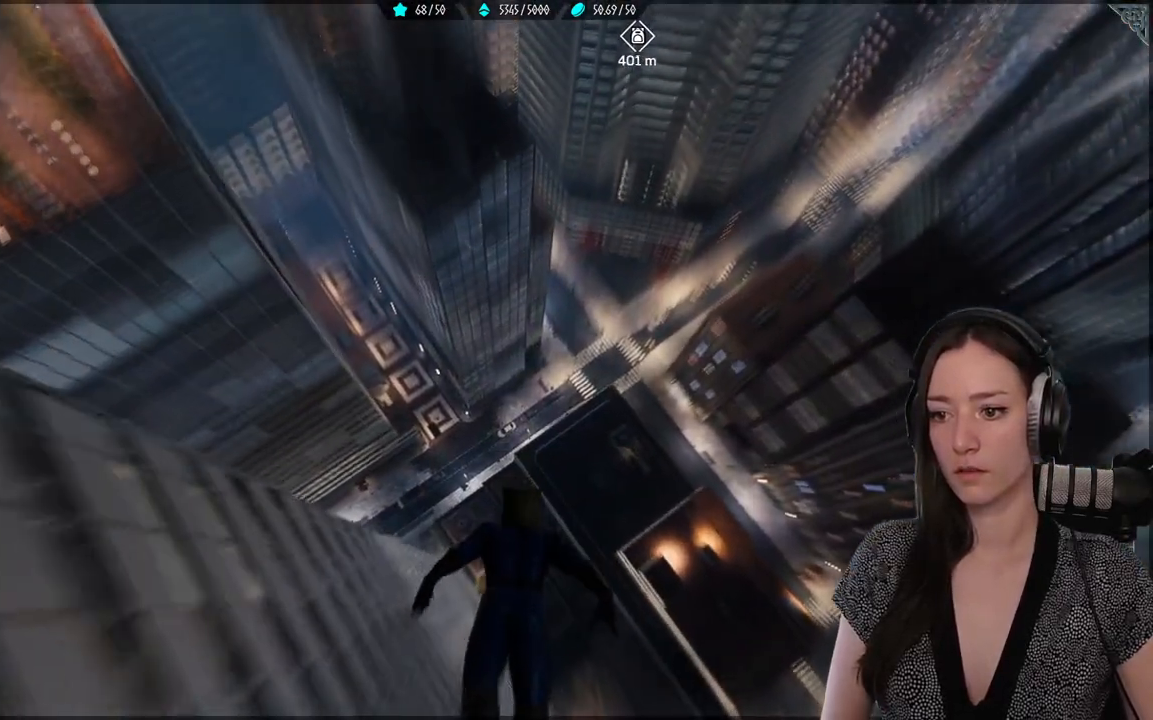
{"buttons": ["R2"], "left_stick": "up", "right_stick": "up", "events": [[17, "right_stick", "up"], [150, "right_stick", "center"], [250, "R2", "down"], [450, "right_stick", "up"]]}
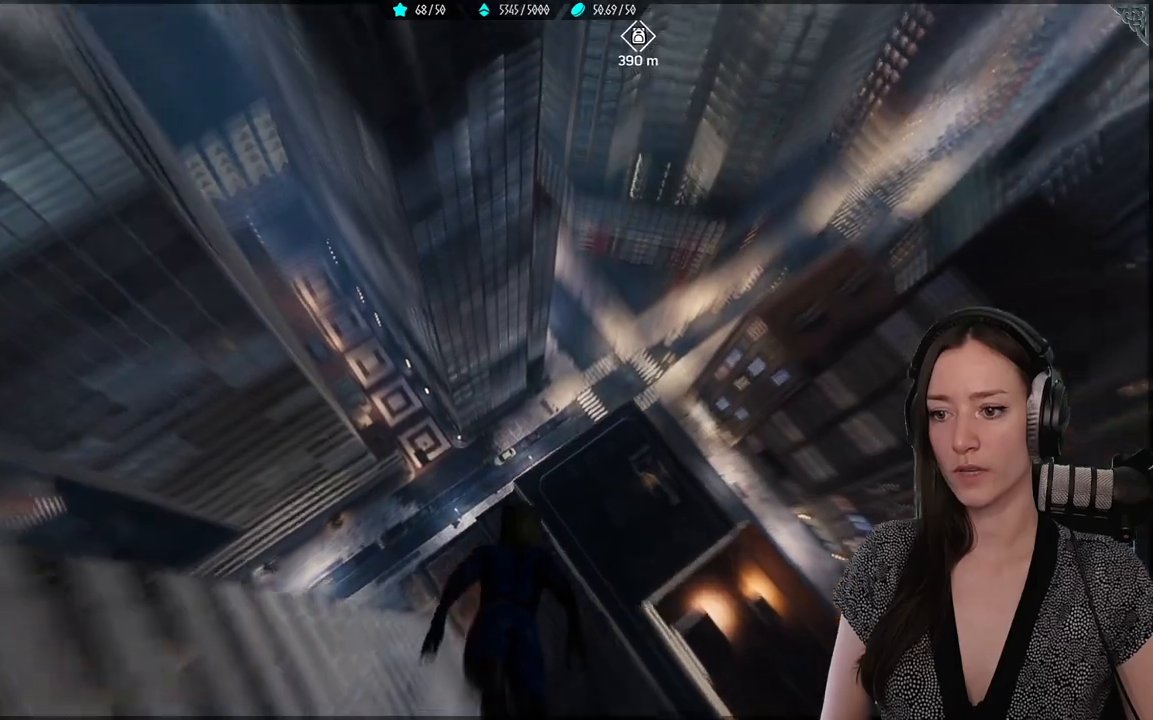
{"buttons": ["R2"], "left_stick": "up", "right_stick": "up", "events": []}
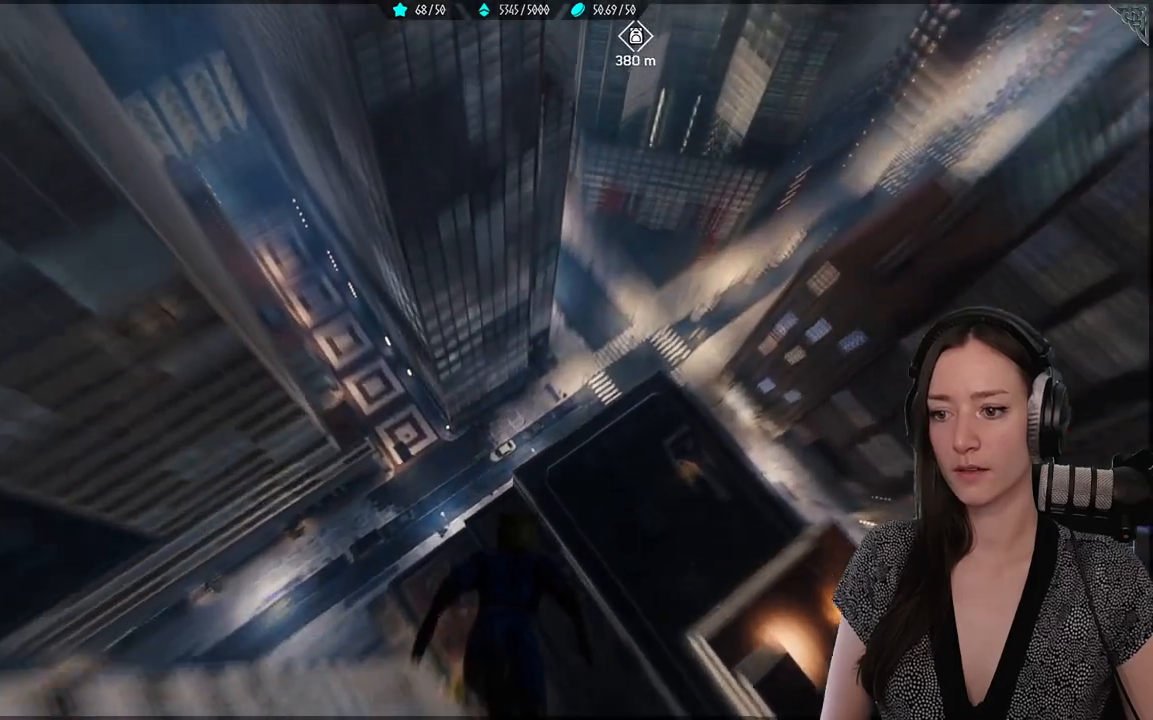
{"buttons": ["R2"], "left_stick": "up", "right_stick": "up", "events": [[33, "R2", "up"], [133, "R2", "down"], [283, "R2", "up"], [350, "R2", "down"]]}
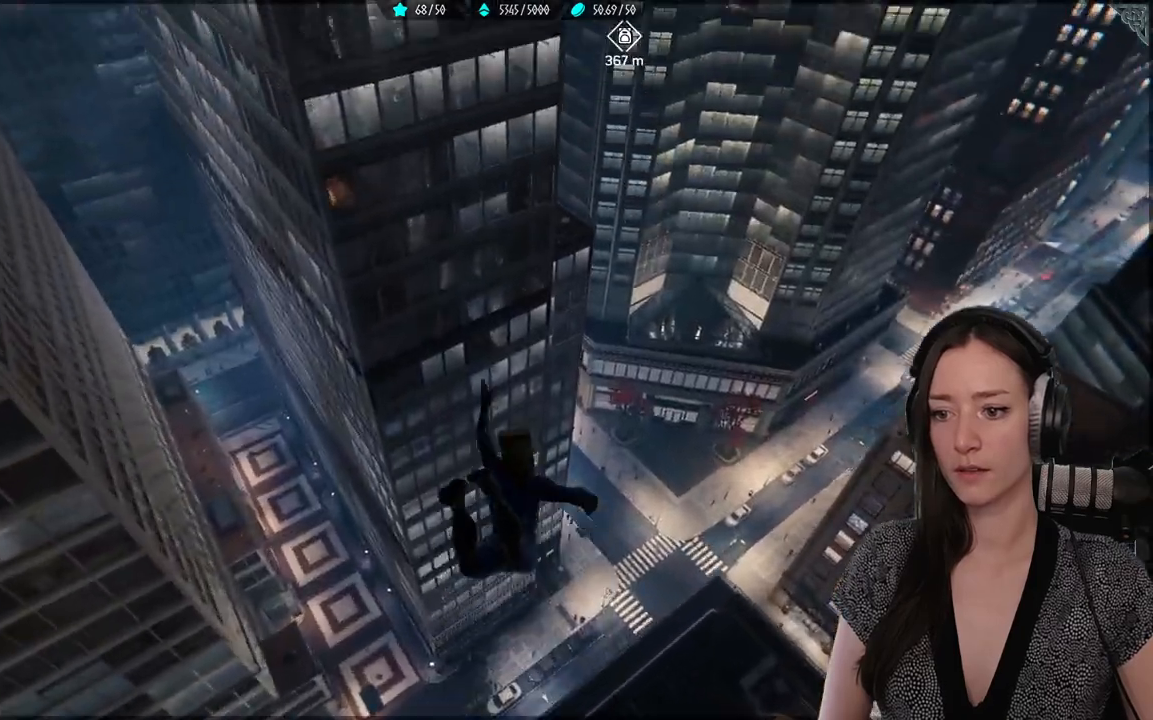
{"buttons": ["R2"], "left_stick": "up-right", "right_stick": "up", "events": [[250, "left_stick", "up-right"]]}
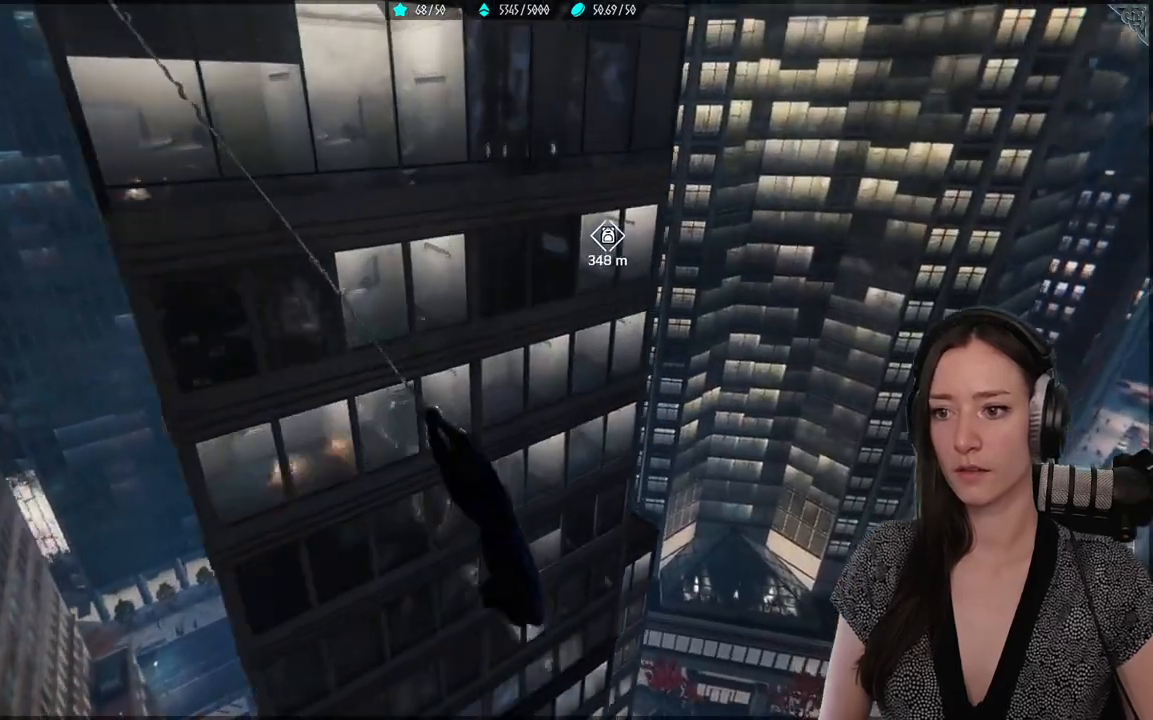
{"buttons": ["R2"], "left_stick": "up-right", "right_stick": "center", "events": [[67, "left_stick", "right"], [83, "right_stick", "up-right"], [367, "right_stick", "center"], [417, "left_stick", "up-right"]]}
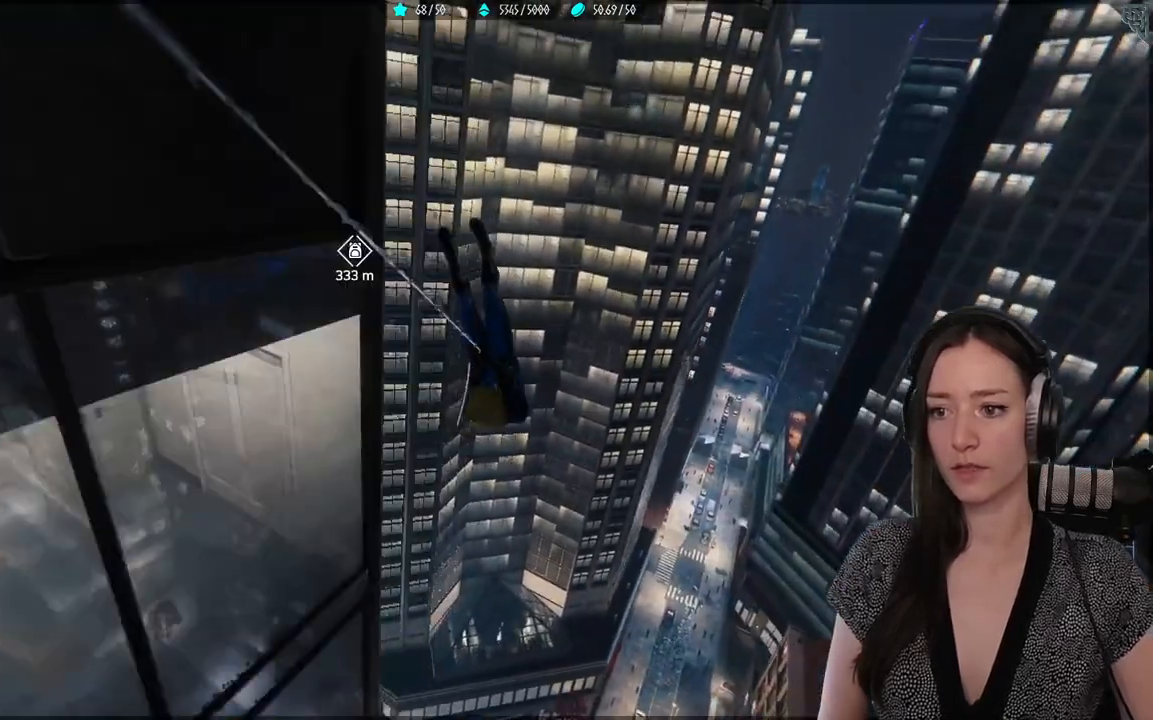
{"buttons": [], "left_stick": "up-left", "right_stick": "center", "events": [[17, "left_stick", "up"], [167, "left_stick", "up-left"], [267, "right_stick", "up-left"], [417, "R2", "up"], [500, "right_stick", "center"]]}
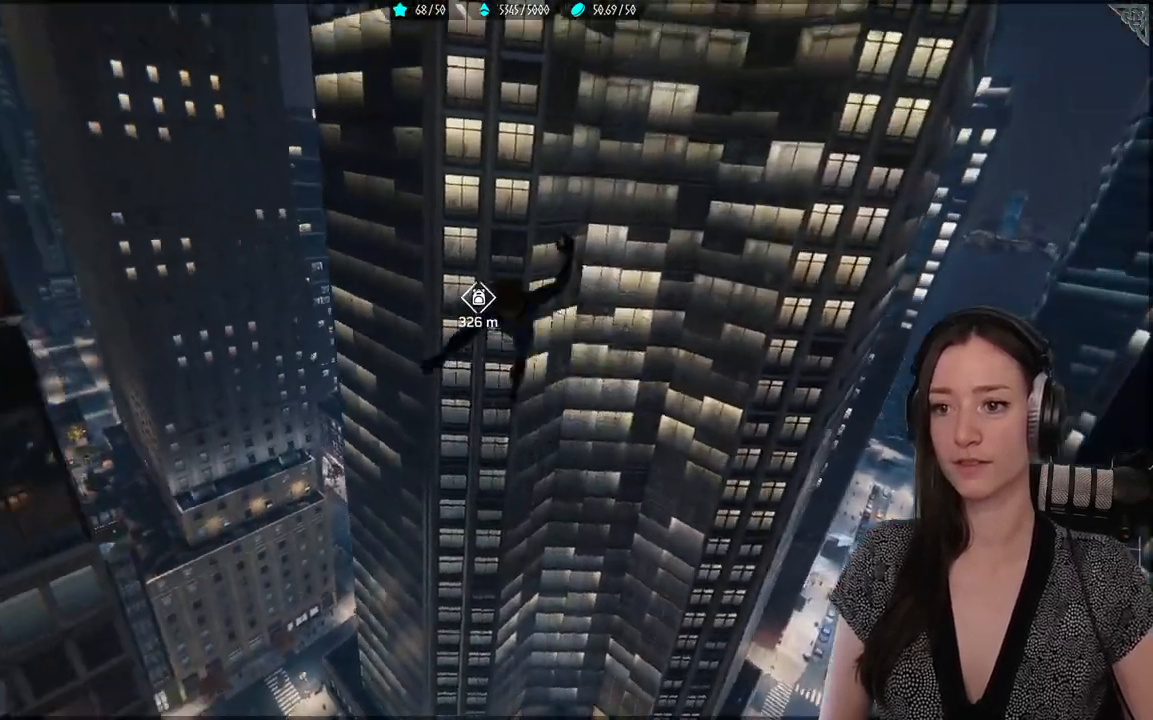
{"buttons": ["R2"], "left_stick": "left", "right_stick": "center", "events": [[167, "R2", "down"], [467, "left_stick", "left"]]}
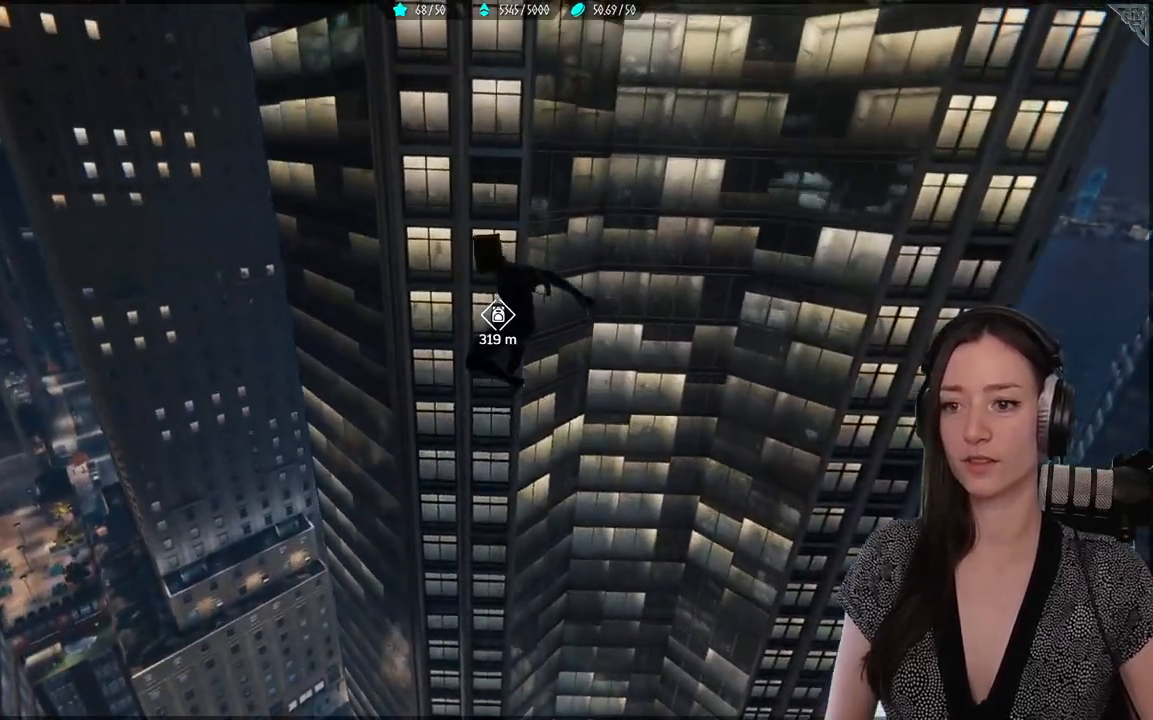
{"buttons": ["R2"], "left_stick": "up-left", "right_stick": "left", "events": [[33, "right_stick", "left"], [350, "left_stick", "up-left"]]}
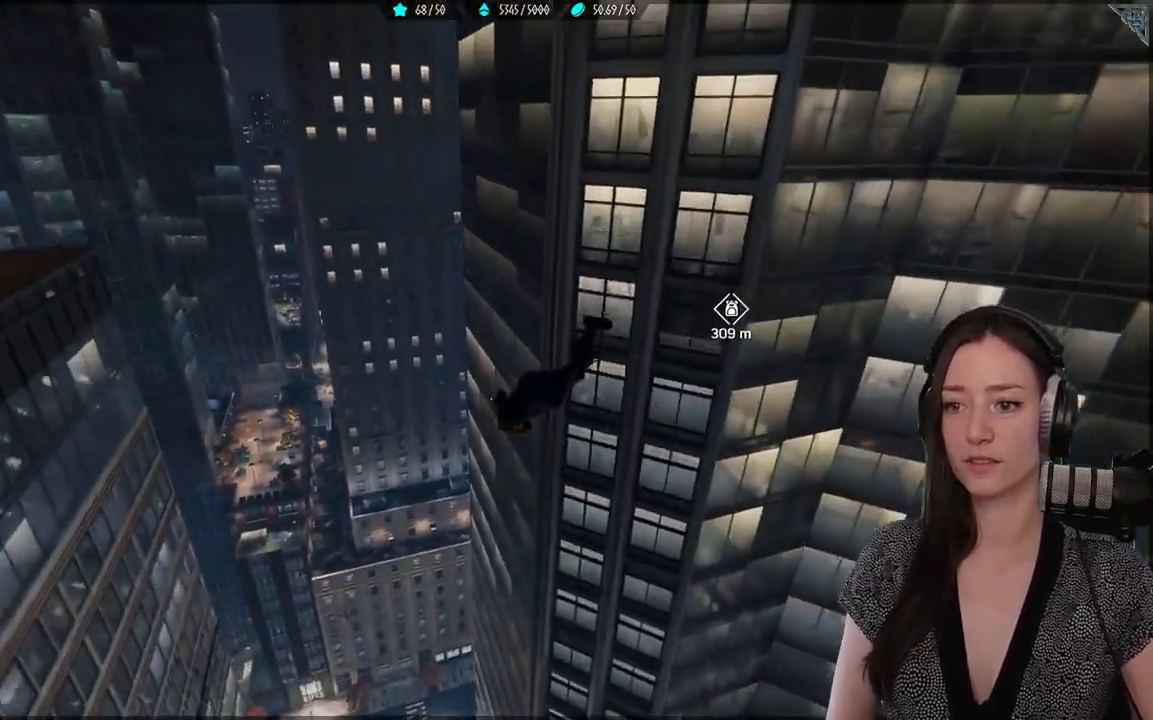
{"buttons": ["R2"], "left_stick": "up-left", "right_stick": "center", "events": [[17, "right_stick", "center"]]}
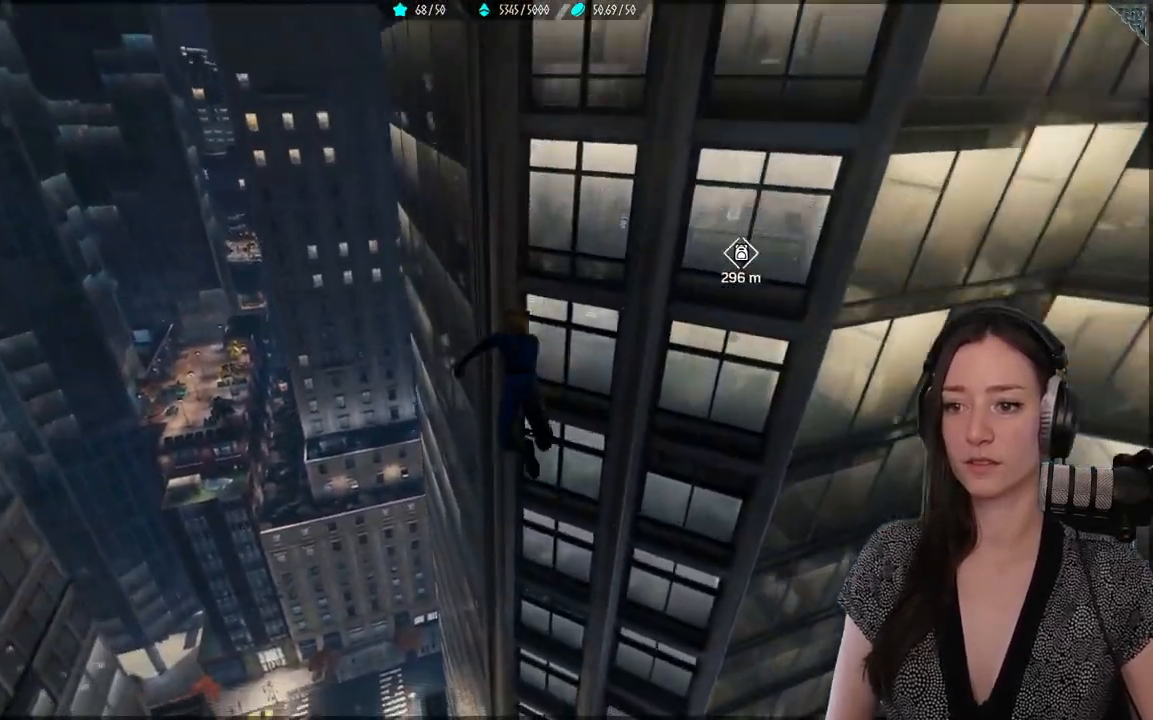
{"buttons": ["R2"], "left_stick": "up", "right_stick": "center", "events": [[400, "left_stick", "up"]]}
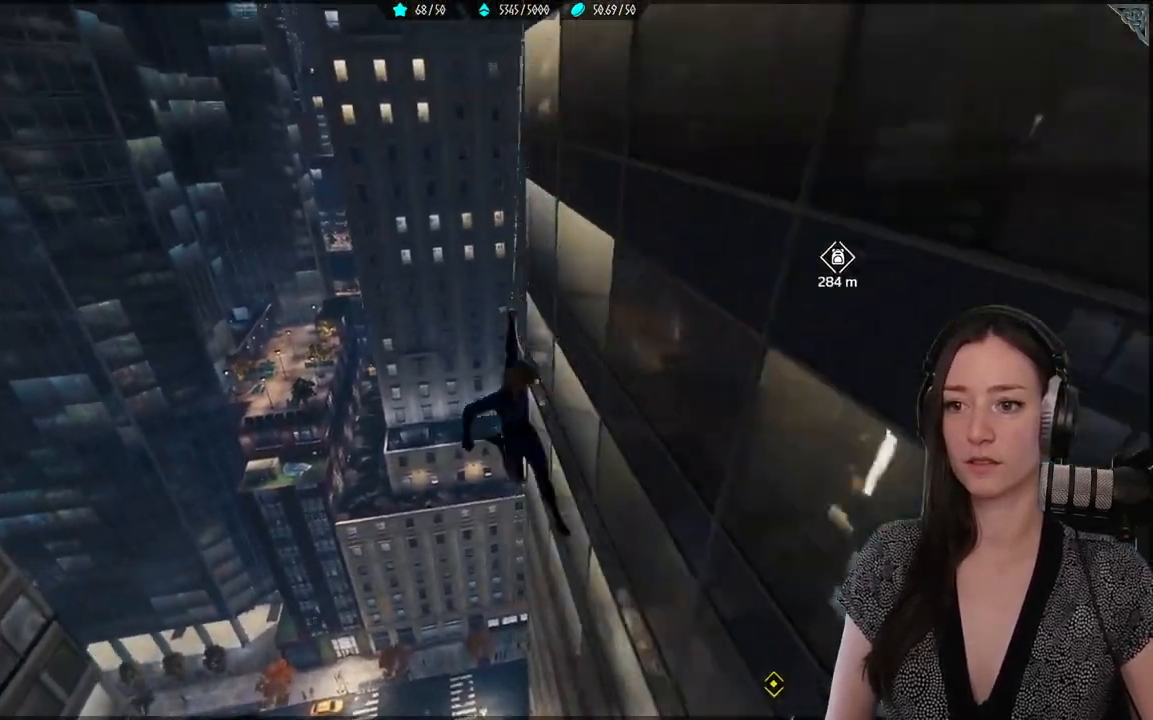
{"buttons": ["R2"], "left_stick": "right", "right_stick": "right", "events": [[167, "right_stick", "right"], [183, "left_stick", "up-right"], [283, "left_stick", "right"]]}
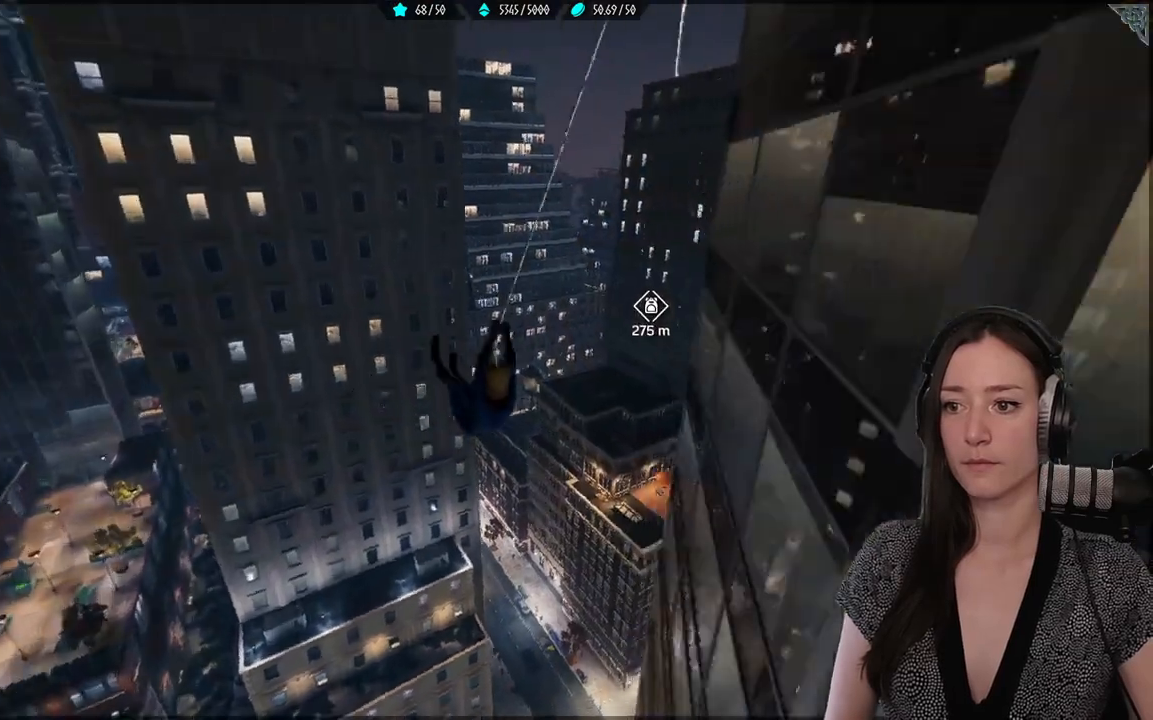
{"buttons": [], "left_stick": "up", "right_stick": "center", "events": [[100, "R2", "up"], [117, "right_stick", "down-right"], [183, "right_stick", "center"], [200, "left_stick", "up-right"], [433, "left_stick", "up"]]}
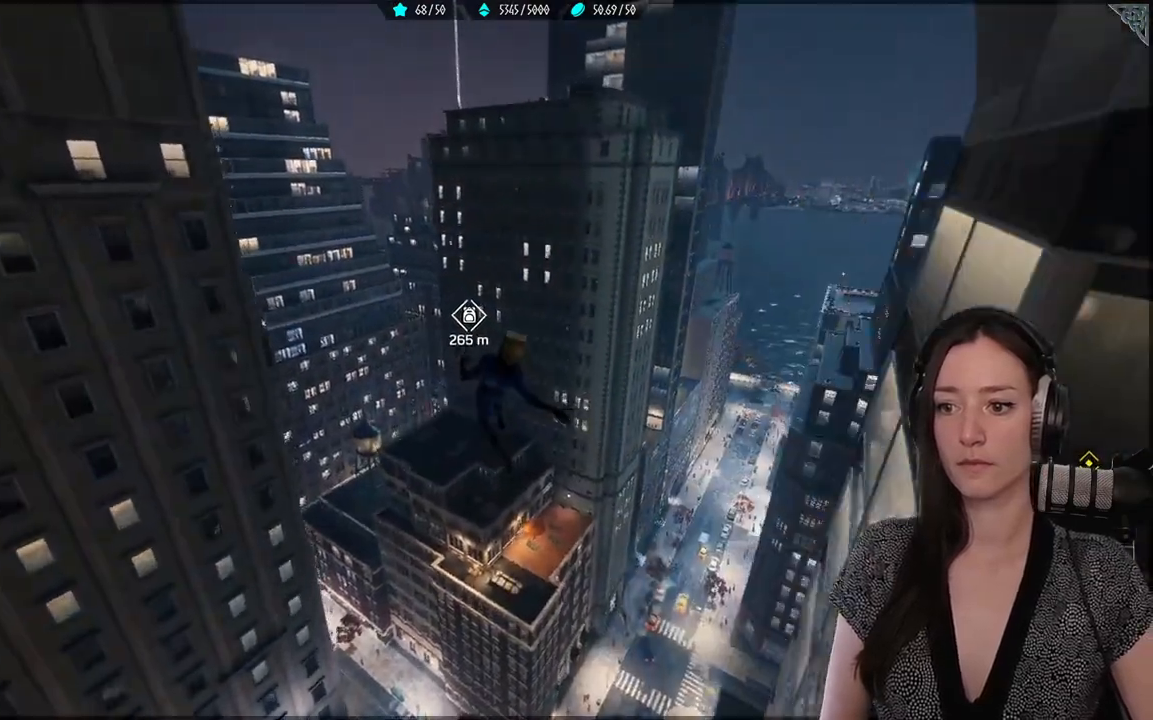
{"buttons": ["R2"], "left_stick": "up", "right_stick": "center", "events": [[150, "R2", "down"]]}
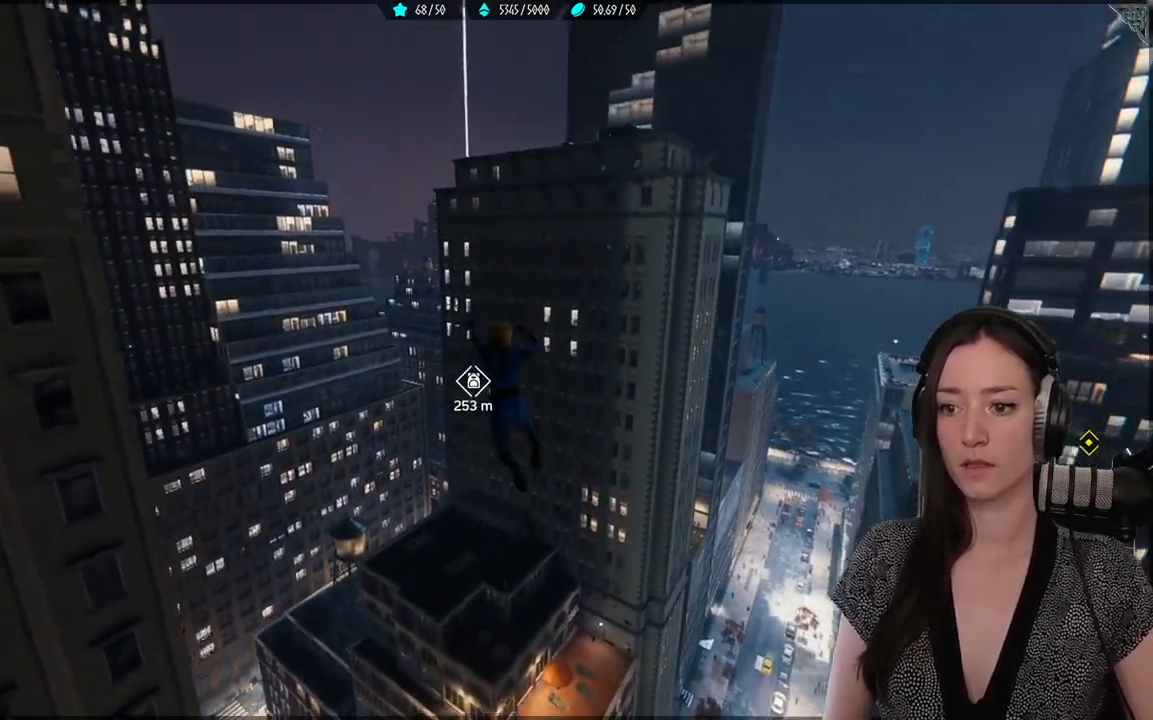
{"buttons": ["R2"], "left_stick": "up", "right_stick": "center", "events": []}